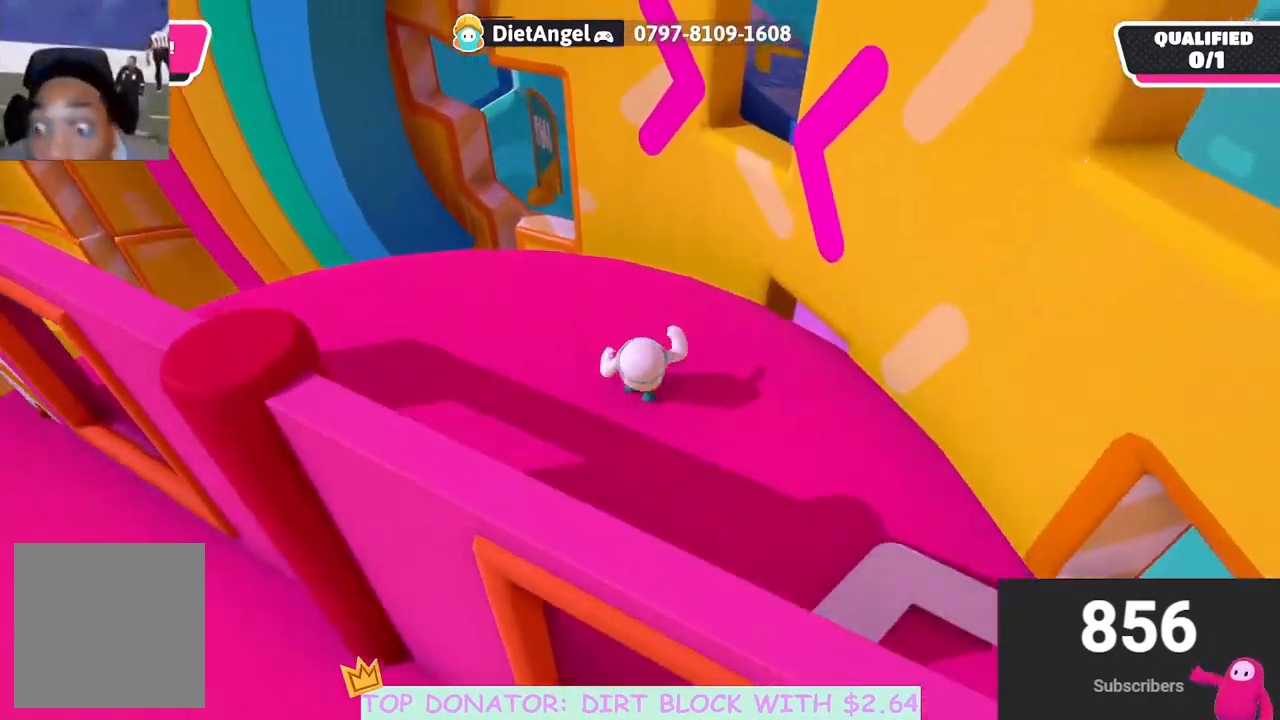
Gameplay with a controller (Xbox layout); each line is a JSON object with the inputs held at the frame after it. "events" lists button and stick changes between this image and that frame as [ms after this image, input, new state], when the widget could be followed in between.
{"buttons": [], "left_stick": "up", "right_stick": "center", "events": [[33, "right_stick", "down-right"], [200, "right_stick", "center"]]}
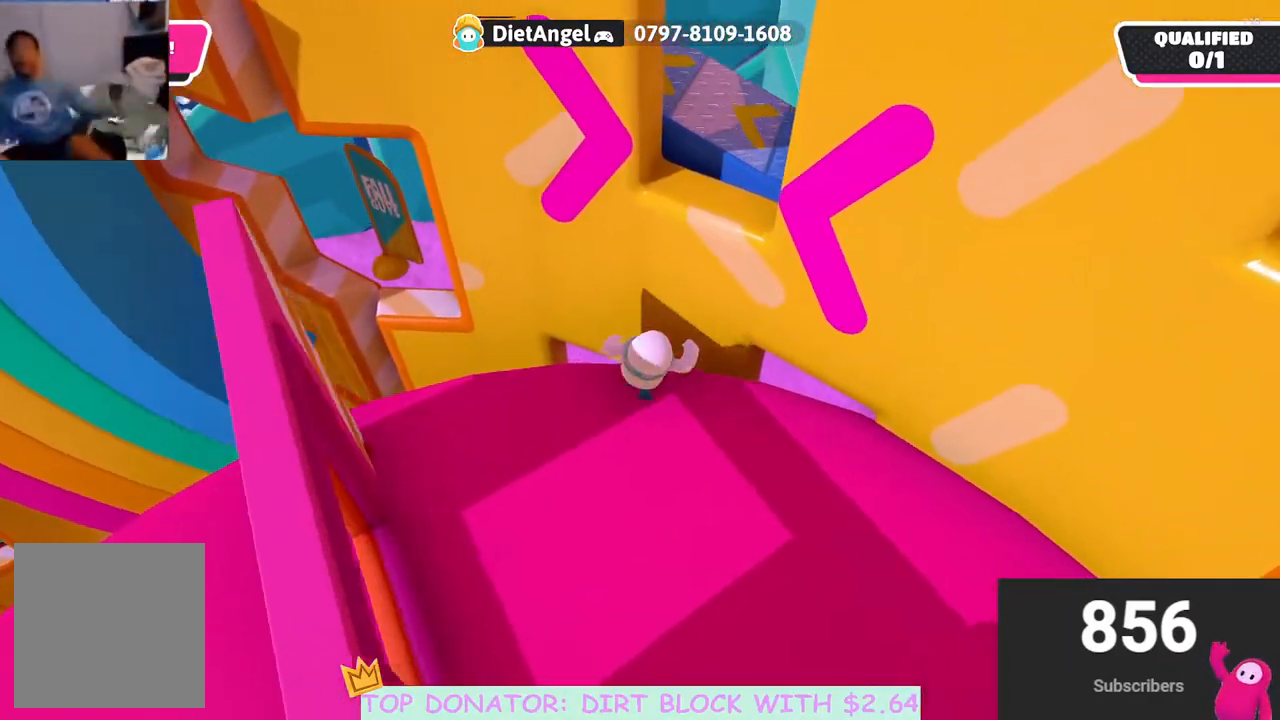
{"buttons": ["R2"], "left_stick": "up-right", "right_stick": "left", "events": [[67, "A", "down"], [117, "left_stick", "up-right"], [150, "R2", "down"], [233, "A", "up"], [500, "right_stick", "left"]]}
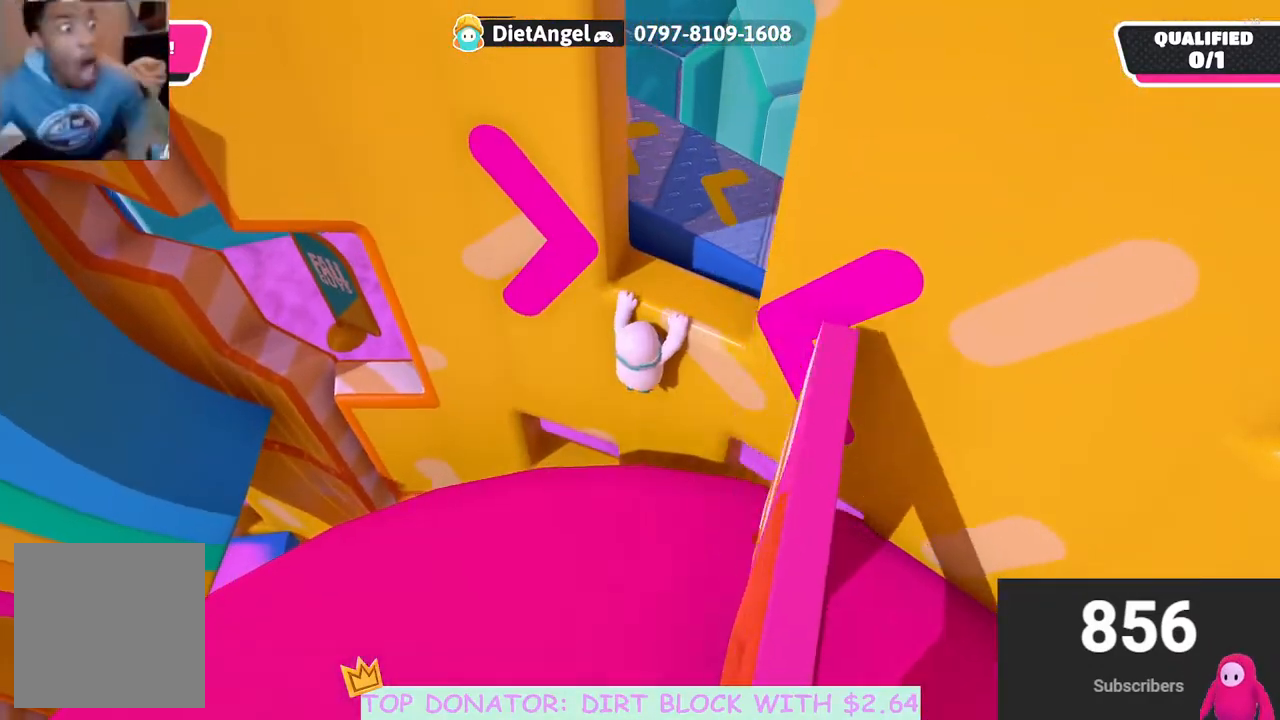
{"buttons": [], "left_stick": "center", "right_stick": "up", "events": [[117, "R2", "up"], [150, "left_stick", "right"], [250, "right_stick", "up-left"], [300, "left_stick", "center"], [417, "right_stick", "up"]]}
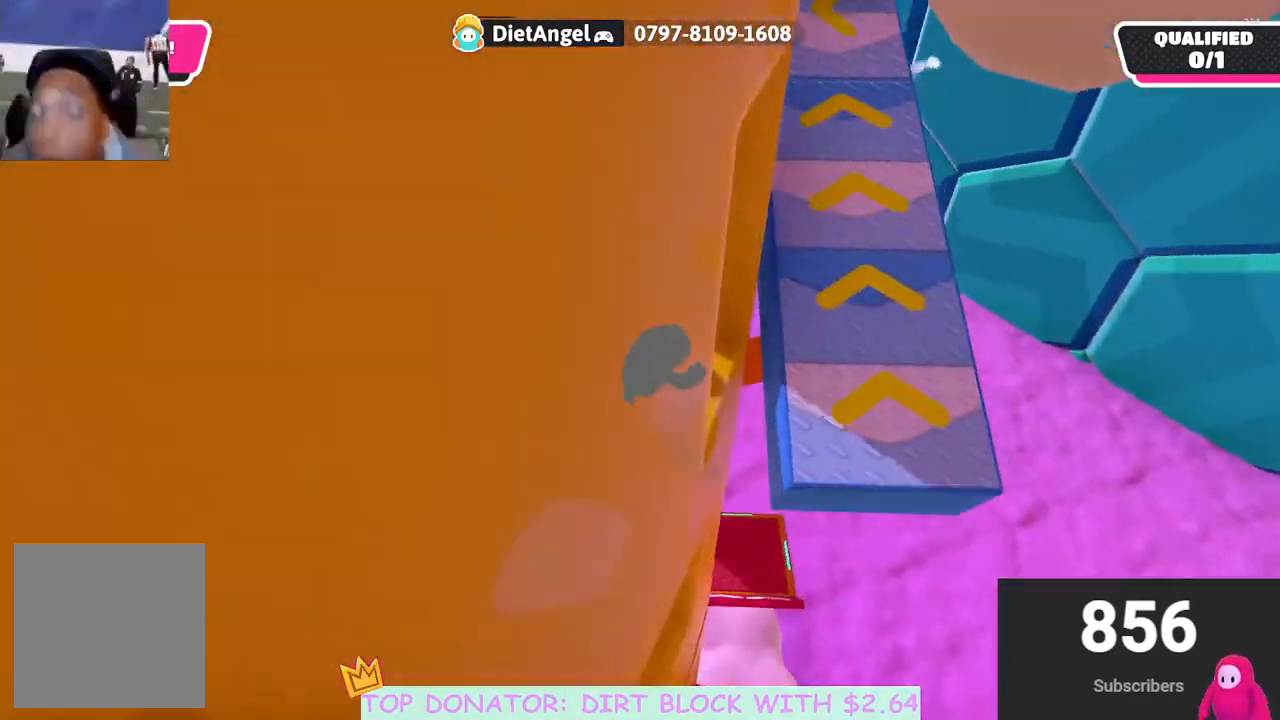
{"buttons": [], "left_stick": "down-right", "right_stick": "down-left", "events": [[183, "left_stick", "down-right"], [333, "right_stick", "left"], [433, "right_stick", "down-left"]]}
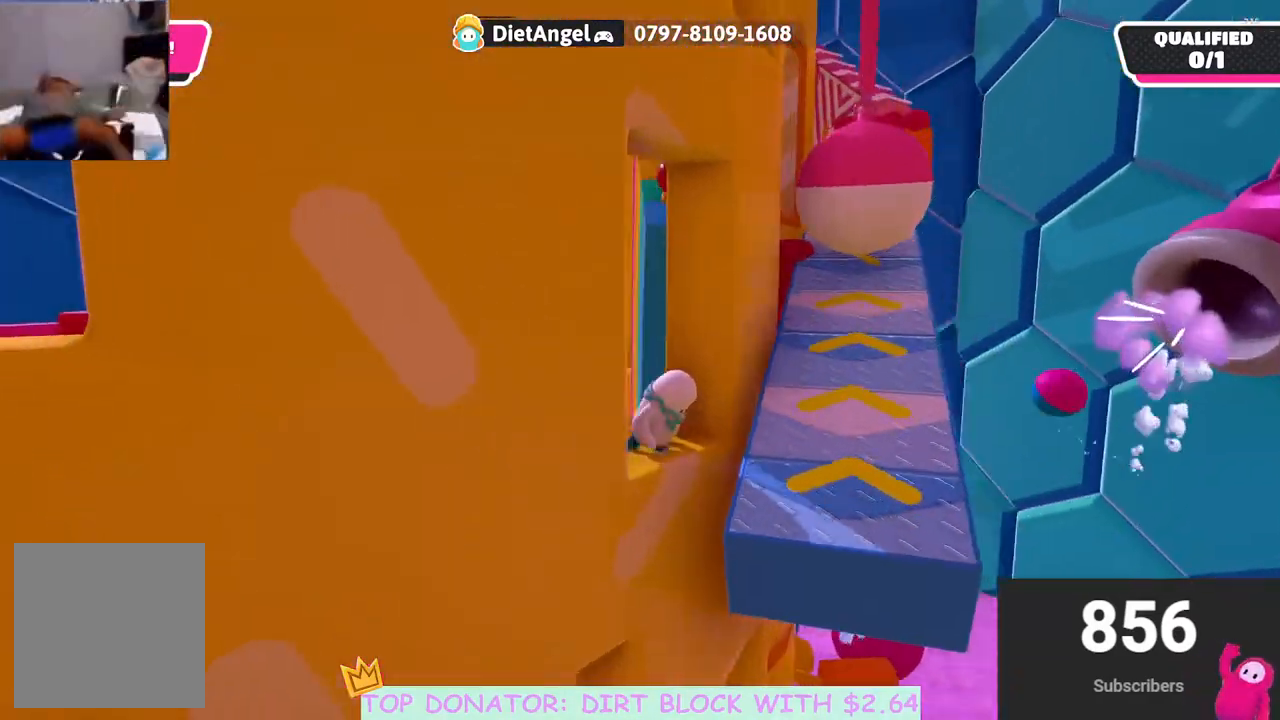
{"buttons": [], "left_stick": "up-right", "right_stick": "center", "events": [[33, "right_stick", "center"], [317, "left_stick", "right"], [383, "A", "down"], [467, "left_stick", "up-right"], [500, "A", "up"]]}
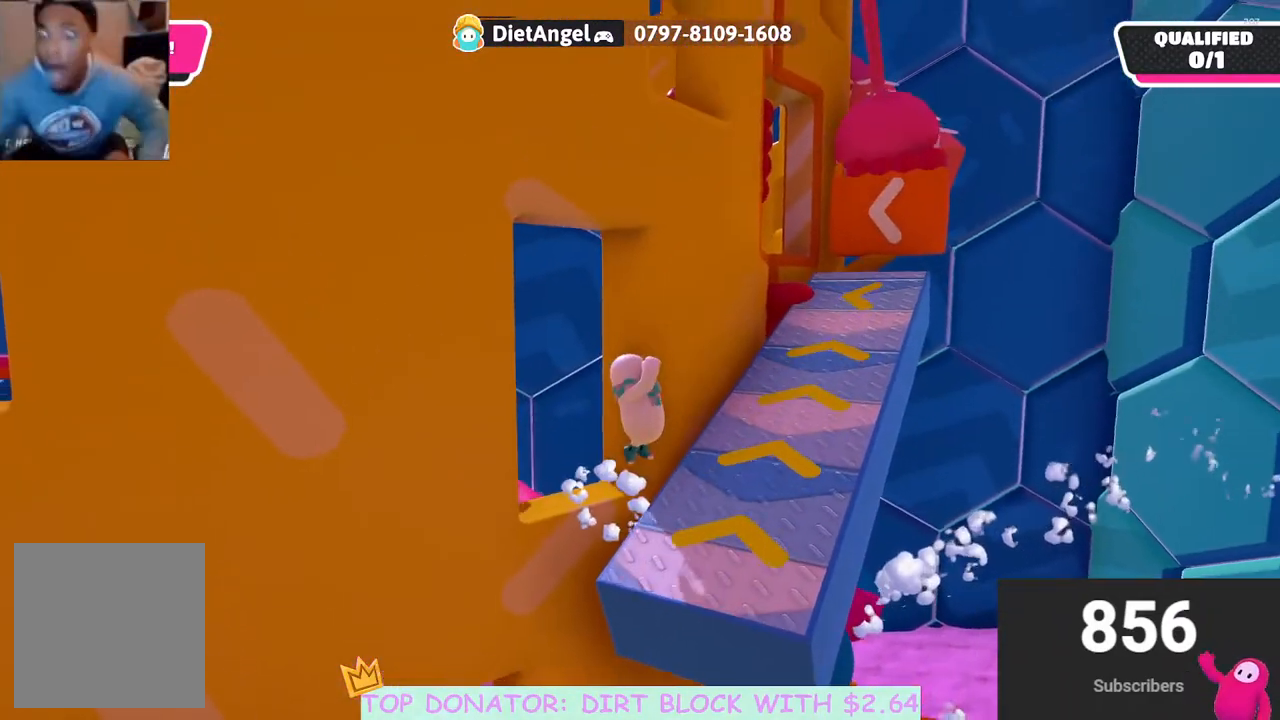
{"buttons": [], "left_stick": "up", "right_stick": "center", "events": [[67, "left_stick", "up"], [300, "right_stick", "down-right"], [433, "right_stick", "center"]]}
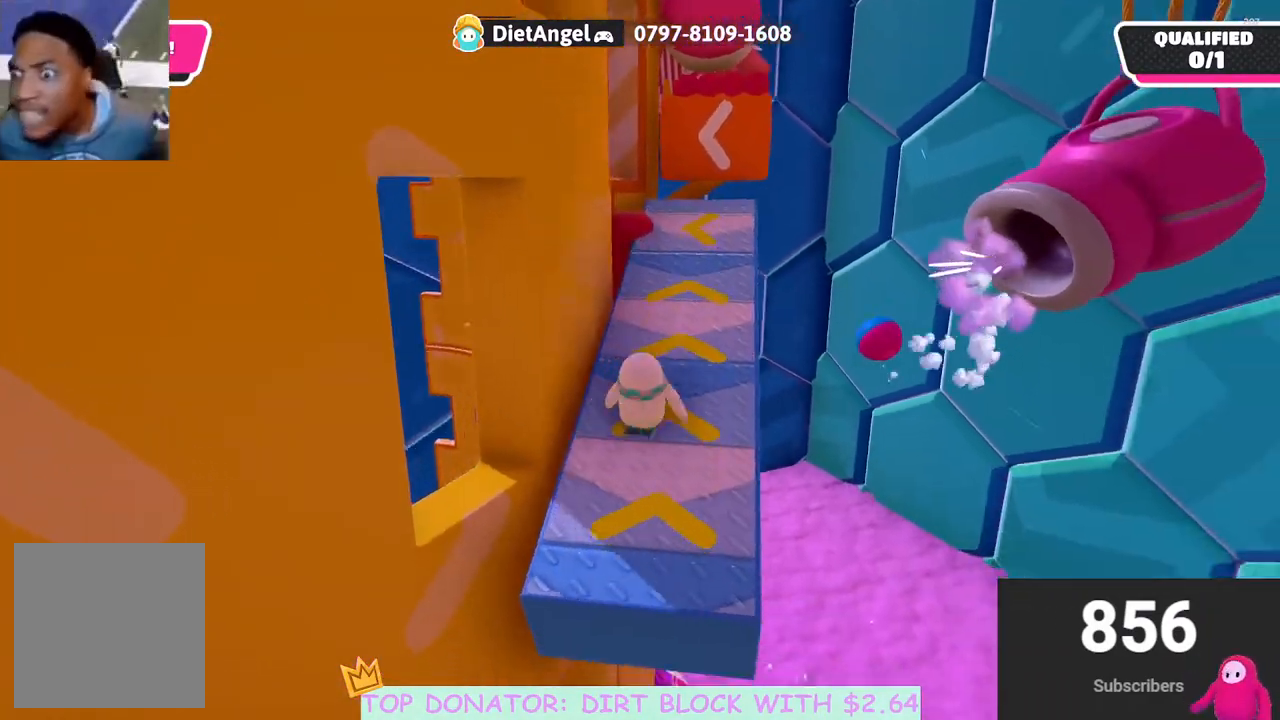
{"buttons": [], "left_stick": "up", "right_stick": "center", "events": [[83, "right_stick", "down-left"], [233, "right_stick", "center"]]}
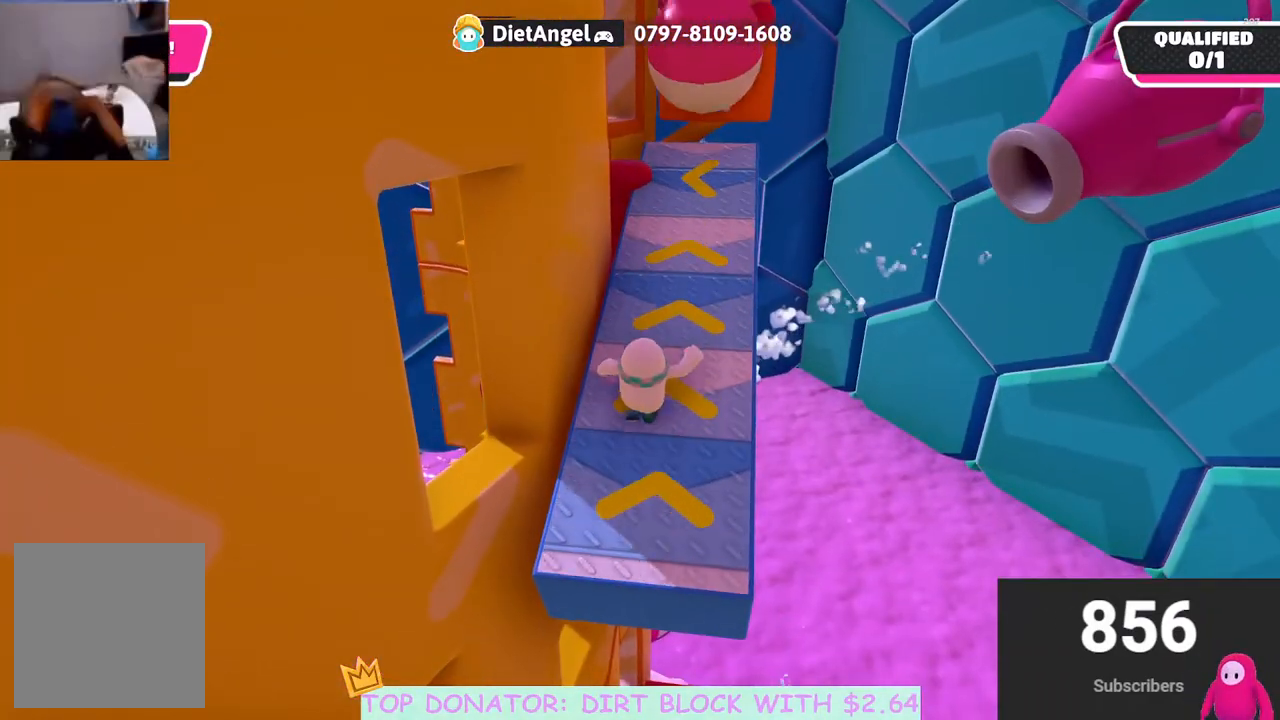
{"buttons": [], "left_stick": "up", "right_stick": "center", "events": [[133, "right_stick", "right"], [233, "right_stick", "center"]]}
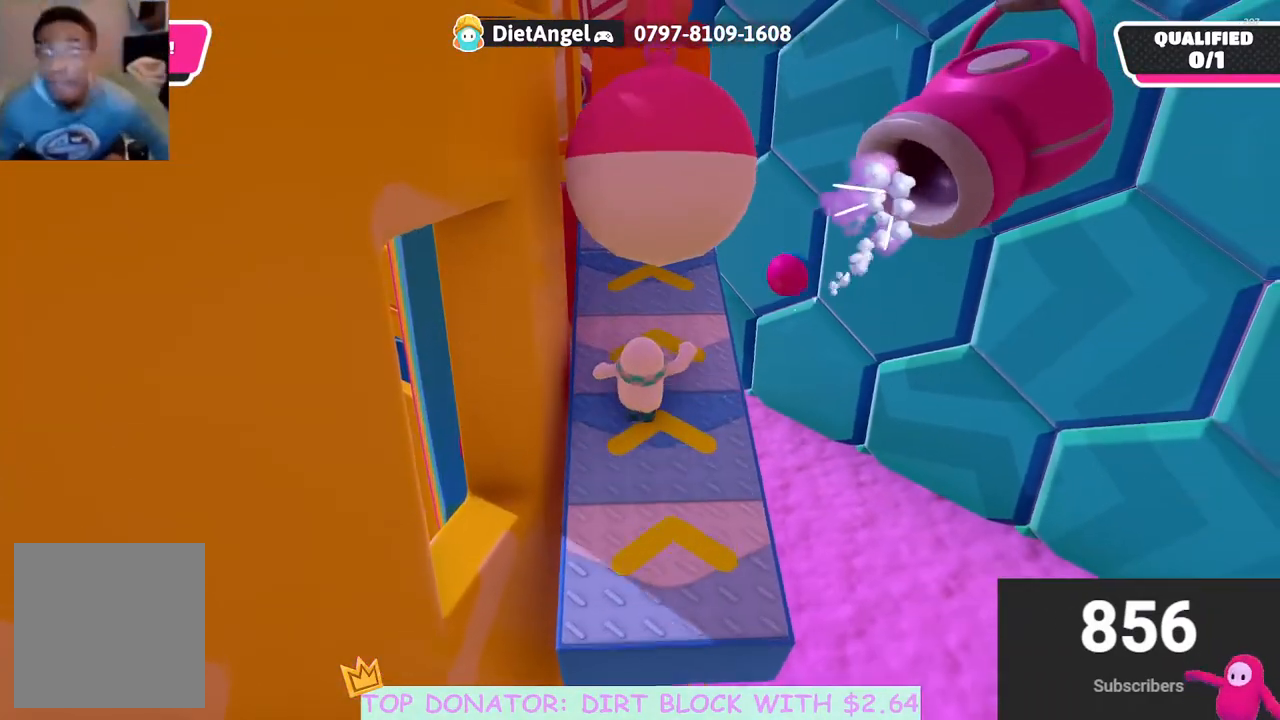
{"buttons": [], "left_stick": "up", "right_stick": "center", "events": [[50, "A", "down"], [150, "A", "up"], [383, "right_stick", "up-left"], [467, "right_stick", "center"]]}
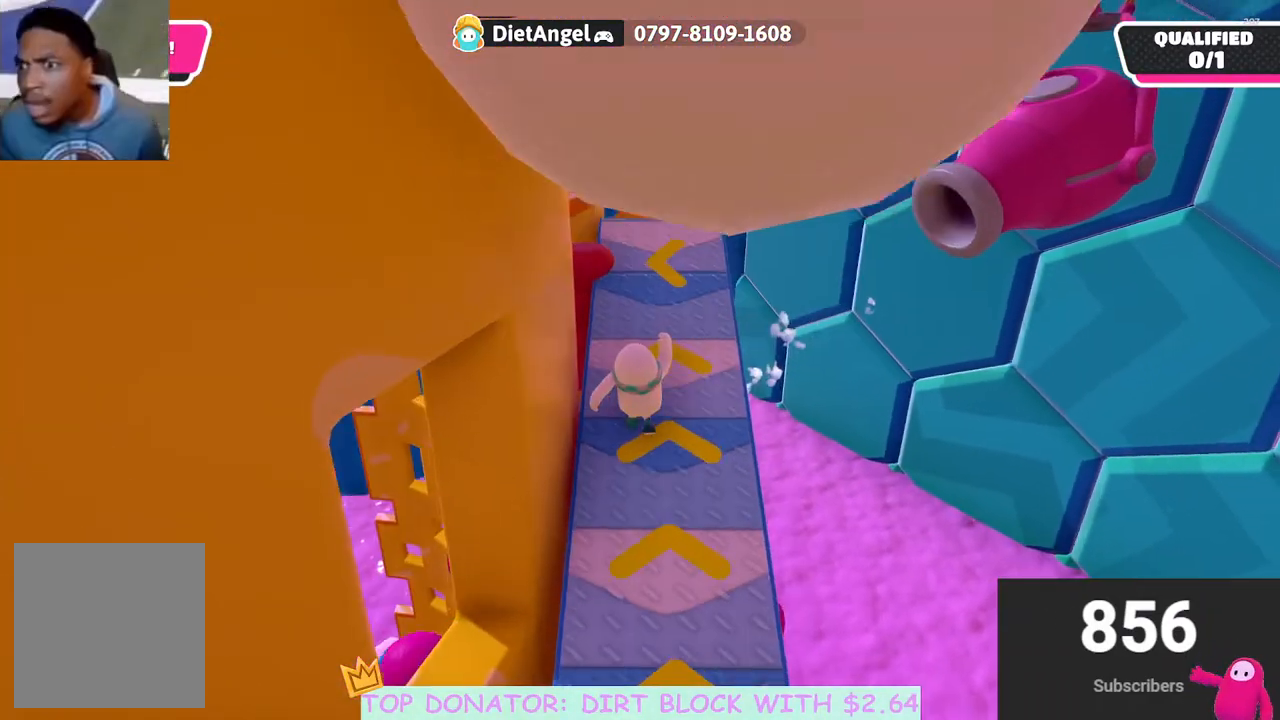
{"buttons": [], "left_stick": "up-left", "right_stick": "center", "events": [[150, "right_stick", "up-right"], [267, "right_stick", "center"], [467, "left_stick", "up-left"]]}
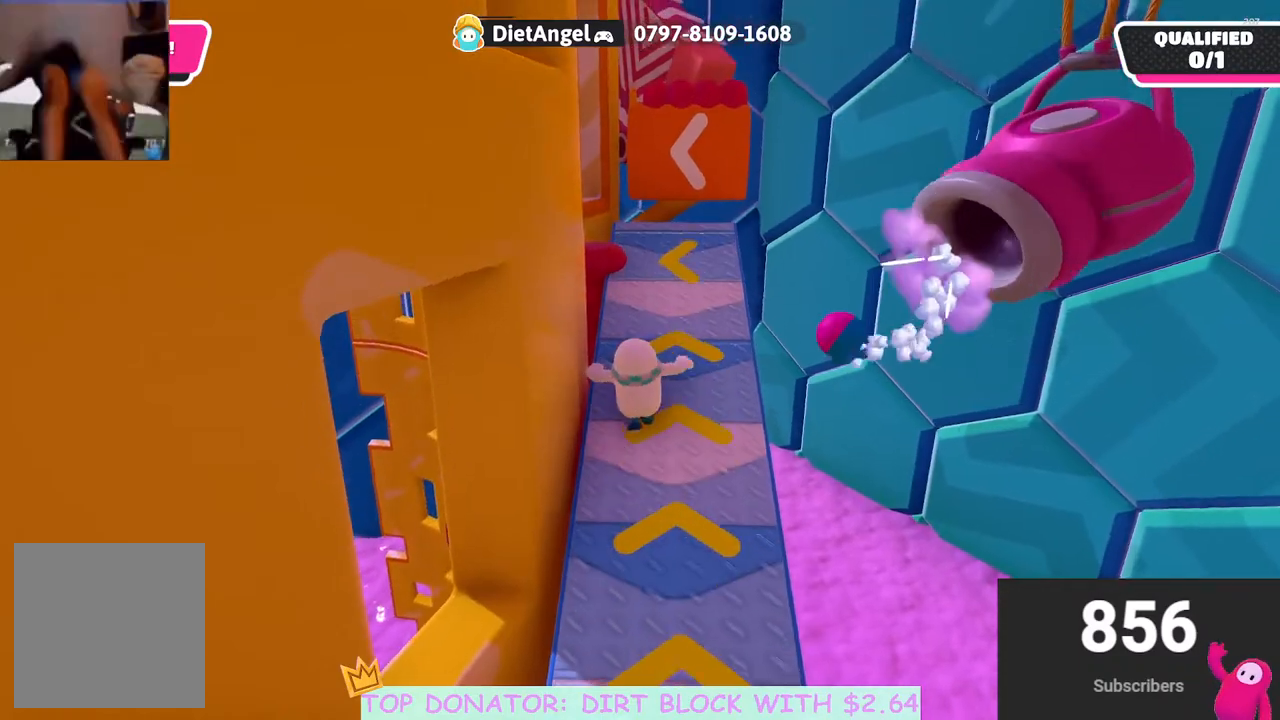
{"buttons": [], "left_stick": "up-right", "right_stick": "center", "events": [[100, "left_stick", "up"], [467, "left_stick", "up-right"]]}
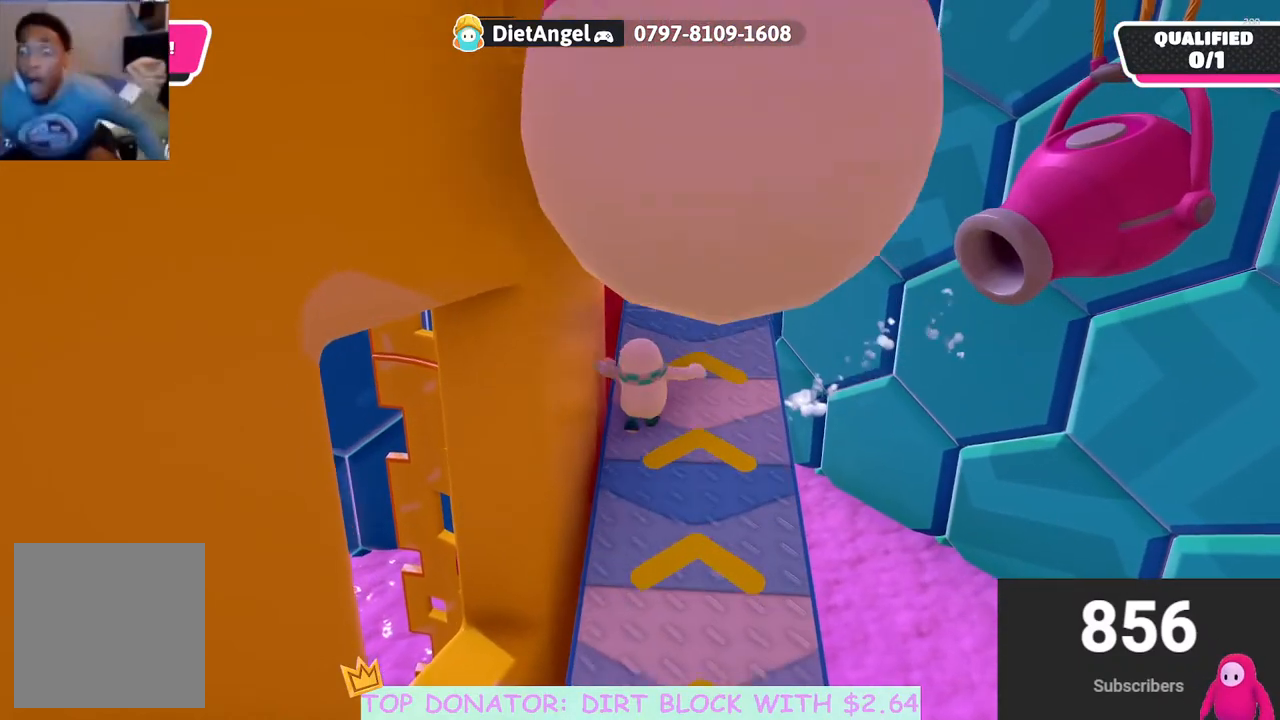
{"buttons": [], "left_stick": "up", "right_stick": "down", "events": [[133, "left_stick", "up"], [467, "right_stick", "down"]]}
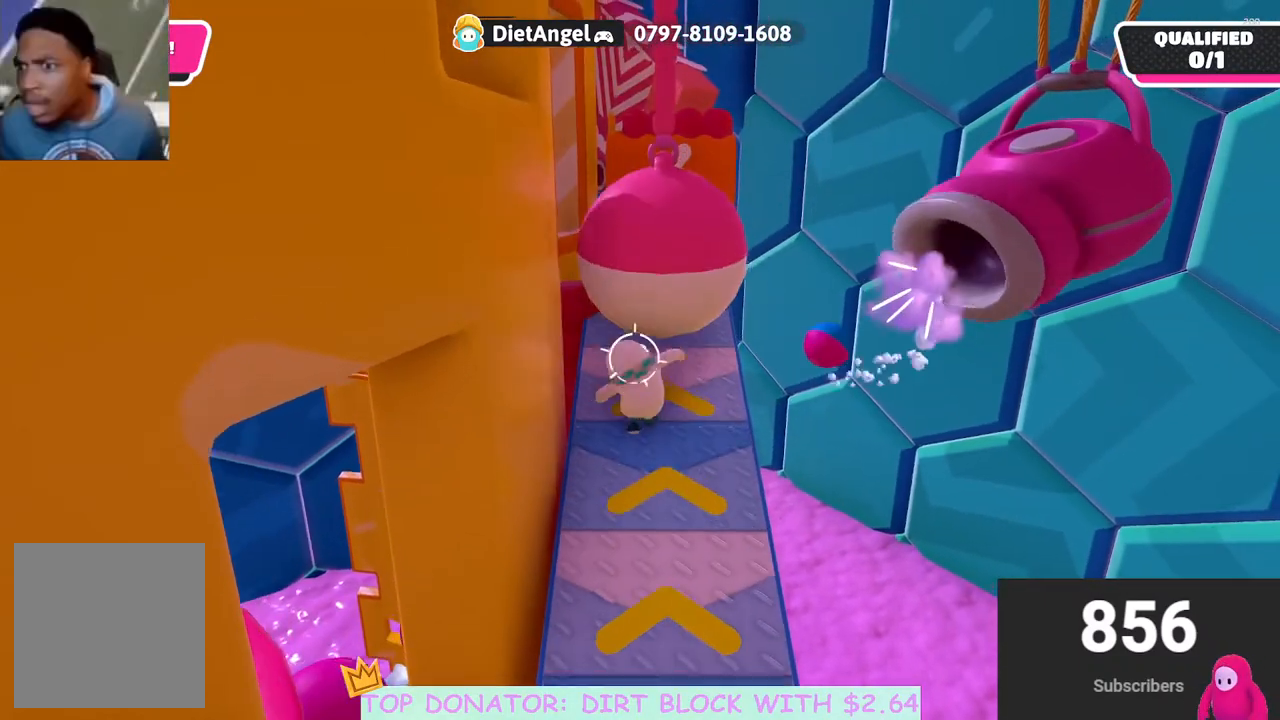
{"buttons": [], "left_stick": "up", "right_stick": "center", "events": [[50, "right_stick", "down-left"], [150, "right_stick", "center"], [317, "right_stick", "down-left"], [433, "right_stick", "center"]]}
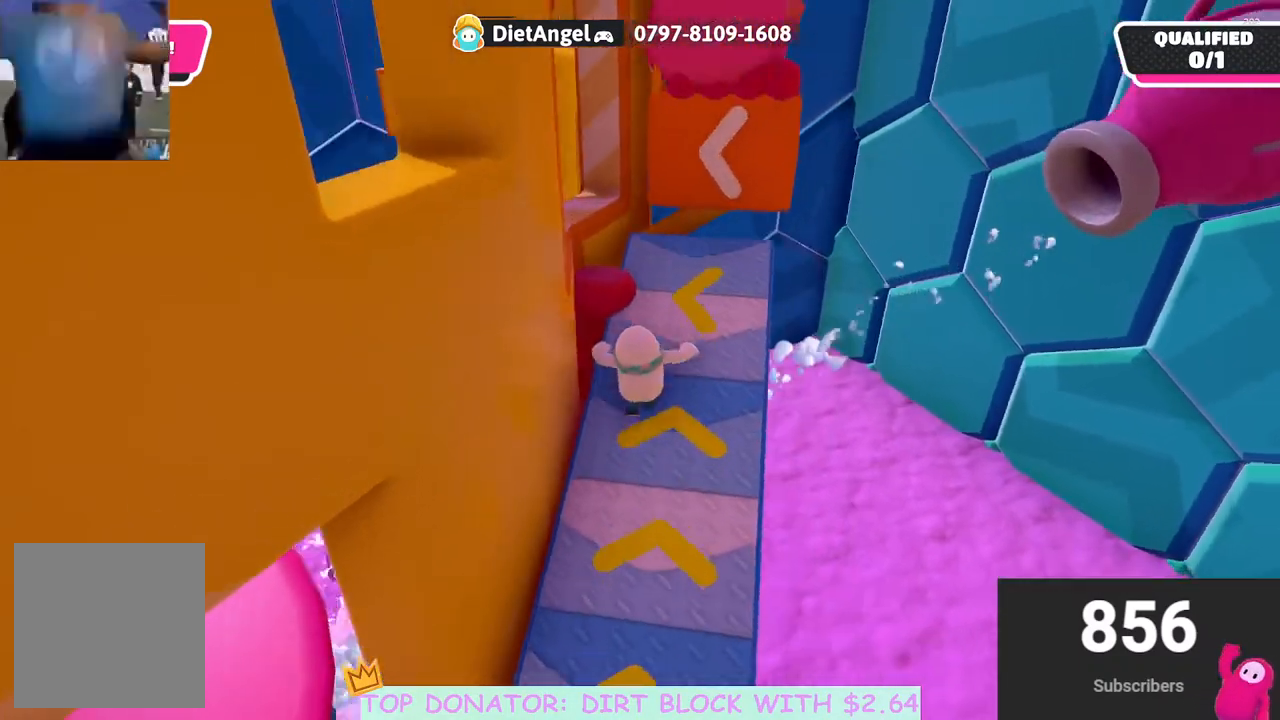
{"buttons": ["A"], "left_stick": "up", "right_stick": "center", "events": [[183, "right_stick", "down-right"], [300, "right_stick", "center"], [383, "A", "down"]]}
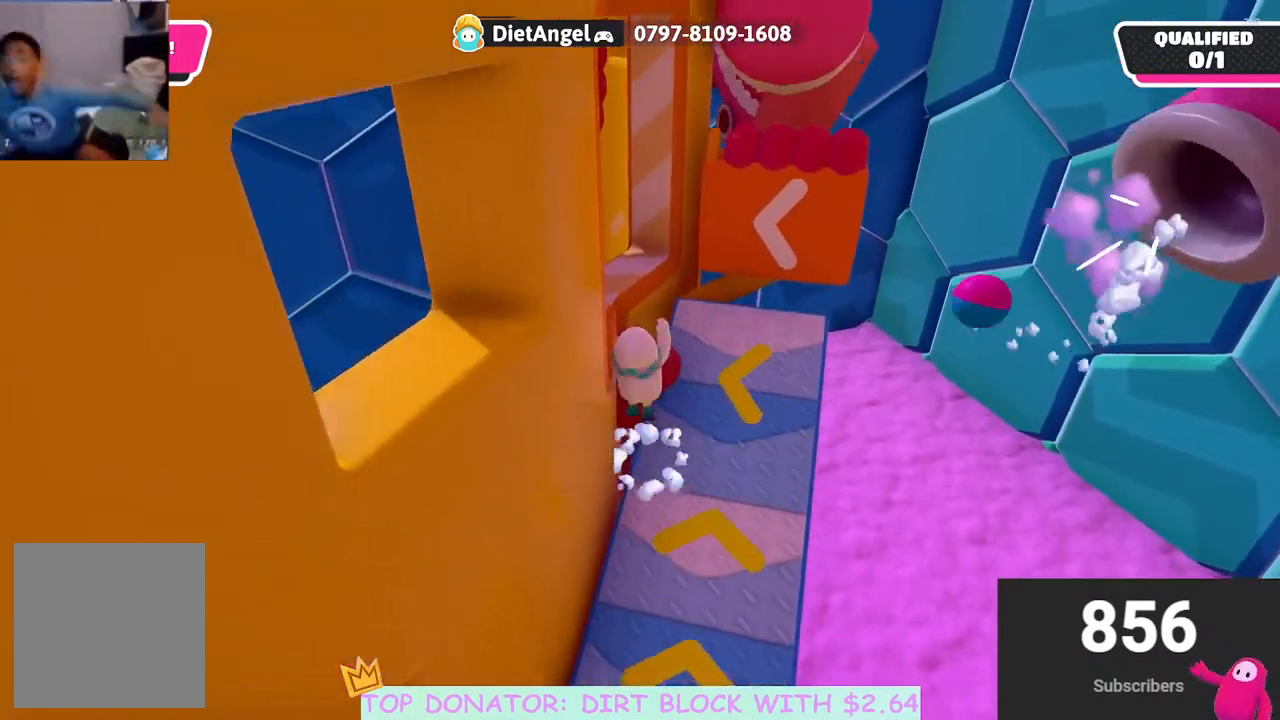
{"buttons": [], "left_stick": "up", "right_stick": "center", "events": [[17, "A", "up"], [133, "right_stick", "down"], [283, "right_stick", "center"], [350, "A", "down"], [450, "A", "up"]]}
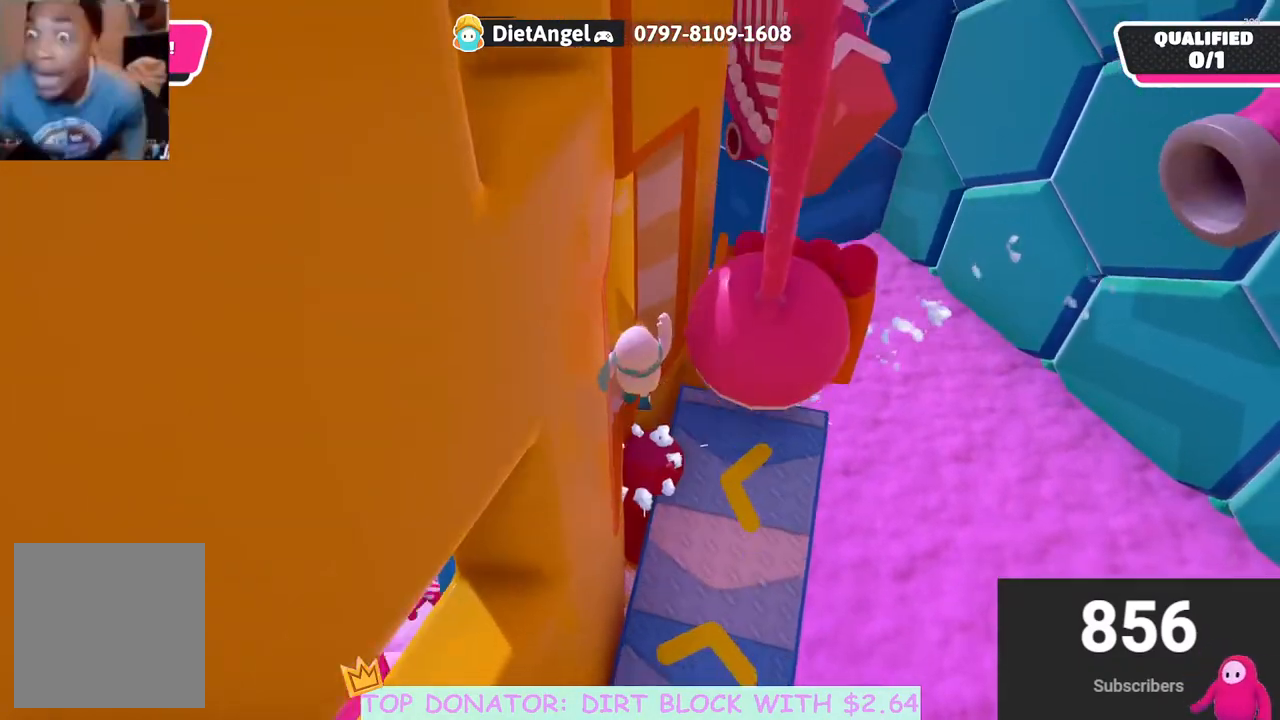
{"buttons": [], "left_stick": "up", "right_stick": "down", "events": [[217, "left_stick", "center"], [317, "left_stick", "up"], [383, "right_stick", "down-right"], [433, "right_stick", "down"]]}
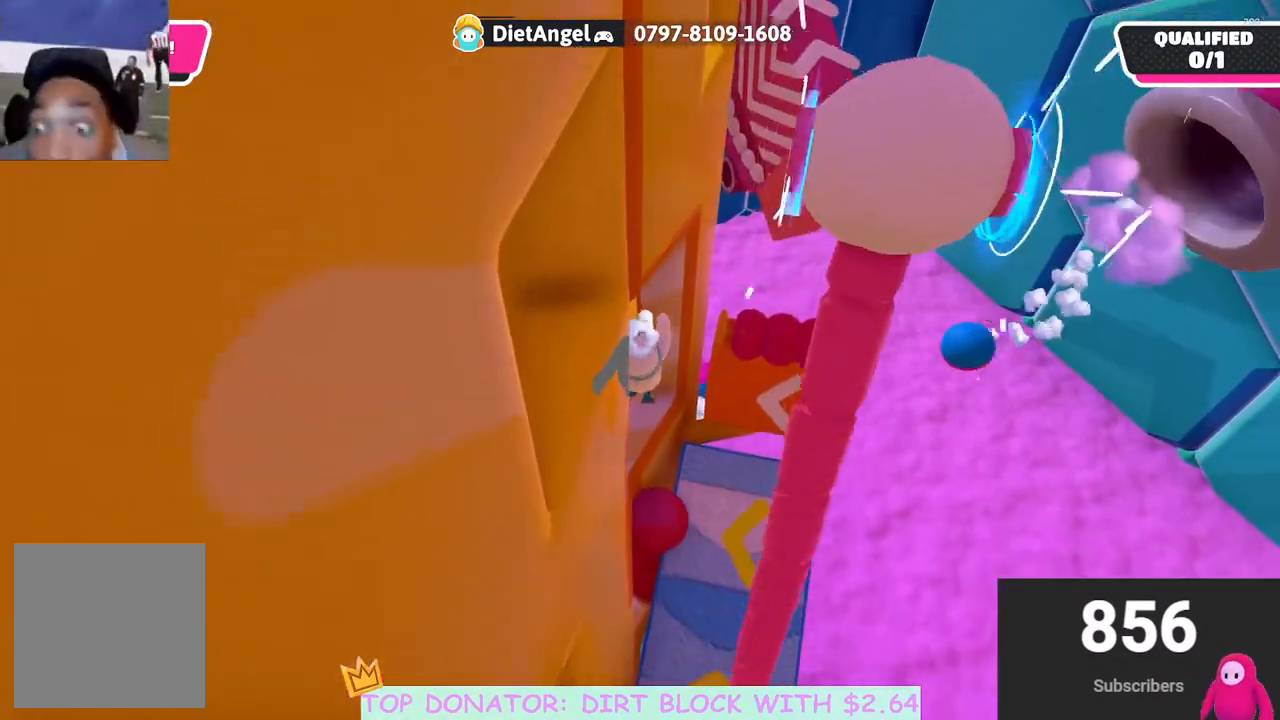
{"buttons": [], "left_stick": "left", "right_stick": "center", "events": [[133, "left_stick", "center"], [133, "right_stick", "right"], [283, "right_stick", "center"], [417, "left_stick", "left"]]}
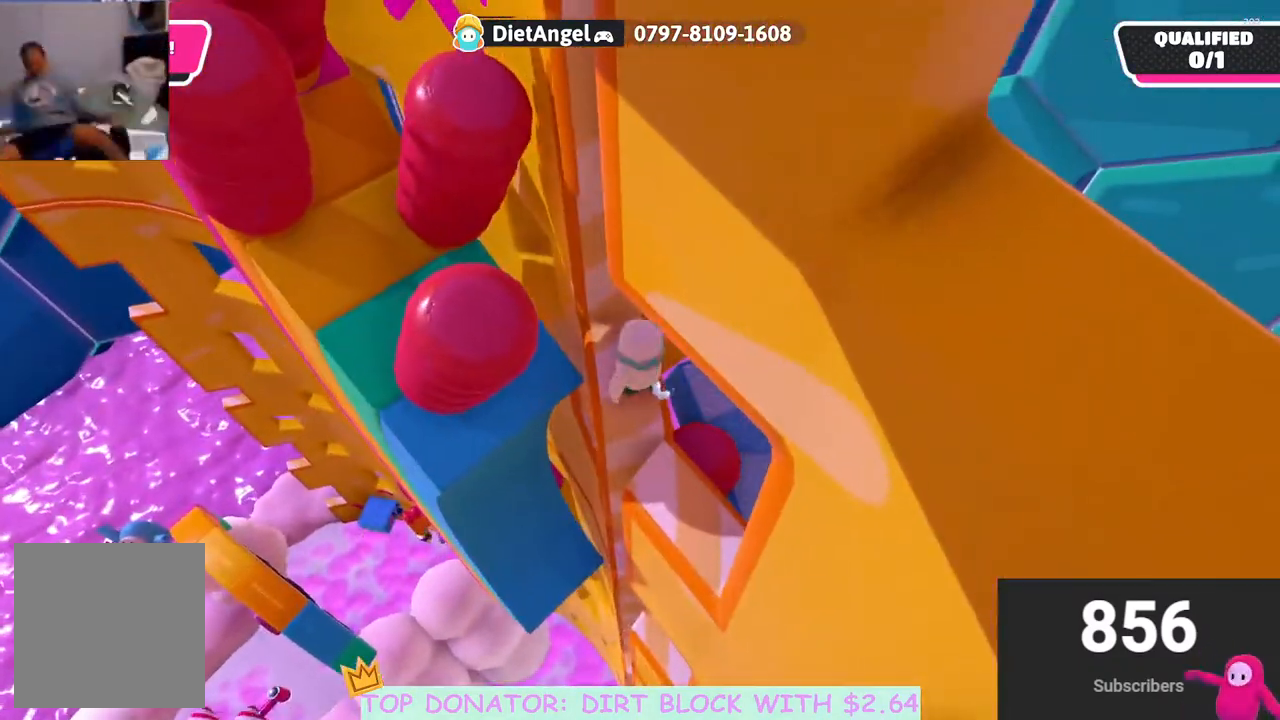
{"buttons": [], "left_stick": "up-right", "right_stick": "down", "events": [[17, "left_stick", "center"], [67, "left_stick", "down-left"], [217, "A", "down"], [250, "left_stick", "left"], [283, "A", "up"], [350, "left_stick", "center"], [433, "left_stick", "up-right"], [433, "right_stick", "down"]]}
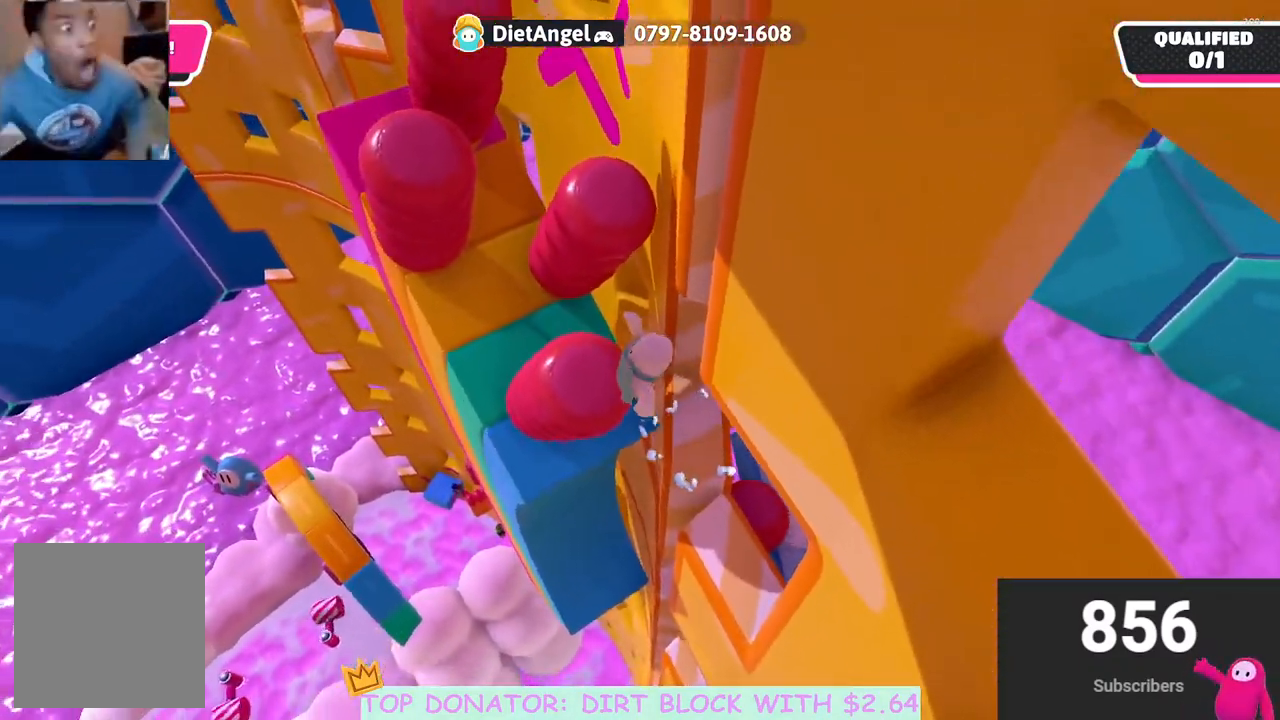
{"buttons": [], "left_stick": "center", "right_stick": "center", "events": [[150, "right_stick", "center"], [233, "left_stick", "up-left"], [367, "left_stick", "center"]]}
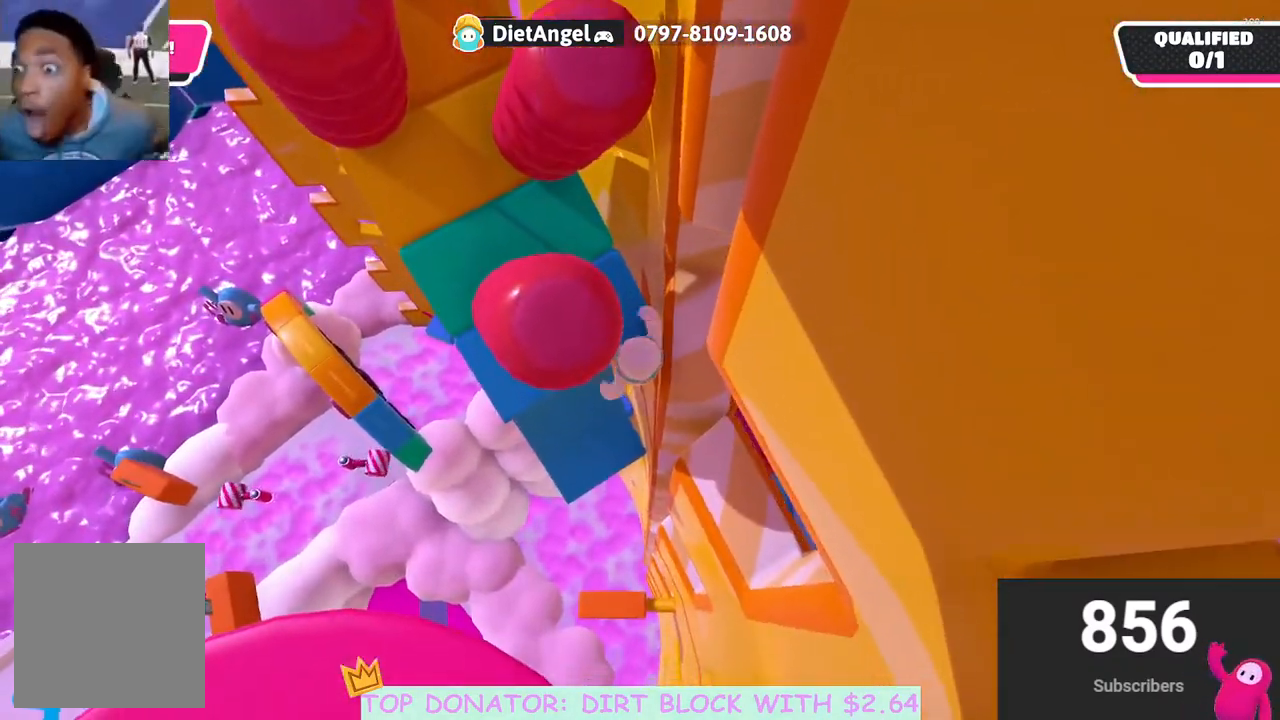
{"buttons": ["R2"], "left_stick": "up-left", "right_stick": "center", "events": [[17, "left_stick", "up"], [150, "left_stick", "up-right"], [300, "R2", "down"], [400, "left_stick", "up-left"]]}
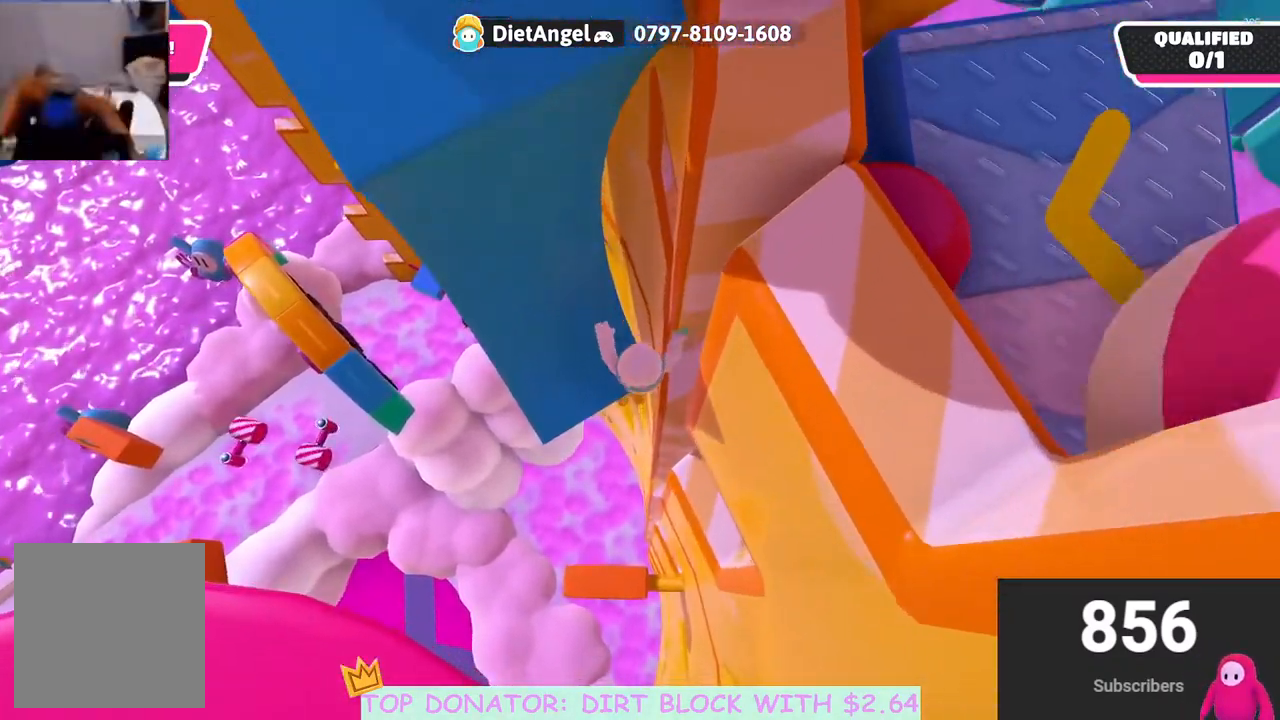
{"buttons": ["R2"], "left_stick": "down-right", "right_stick": "right", "events": [[300, "left_stick", "up-right"], [367, "left_stick", "down-right"], [433, "right_stick", "right"]]}
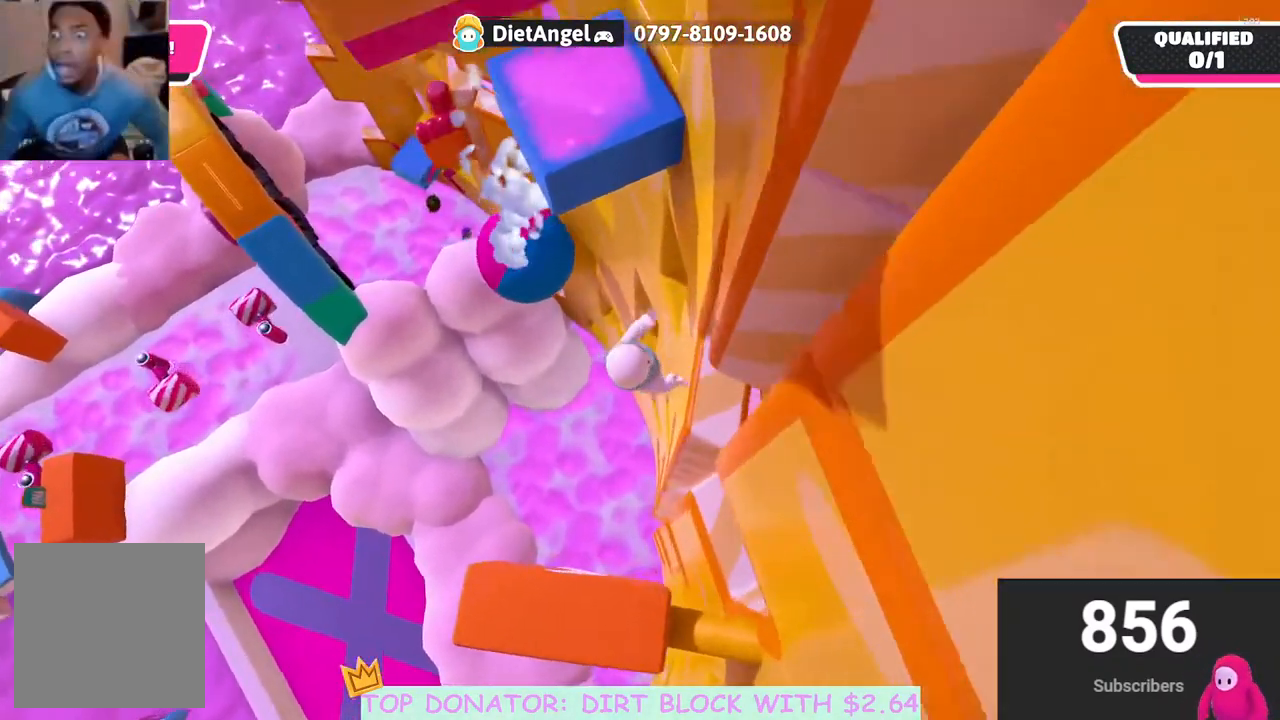
{"buttons": ["R2"], "left_stick": "up", "right_stick": "center", "events": [[133, "right_stick", "up-right"], [283, "left_stick", "up"], [300, "X", "down"], [350, "right_stick", "center"], [433, "X", "up"]]}
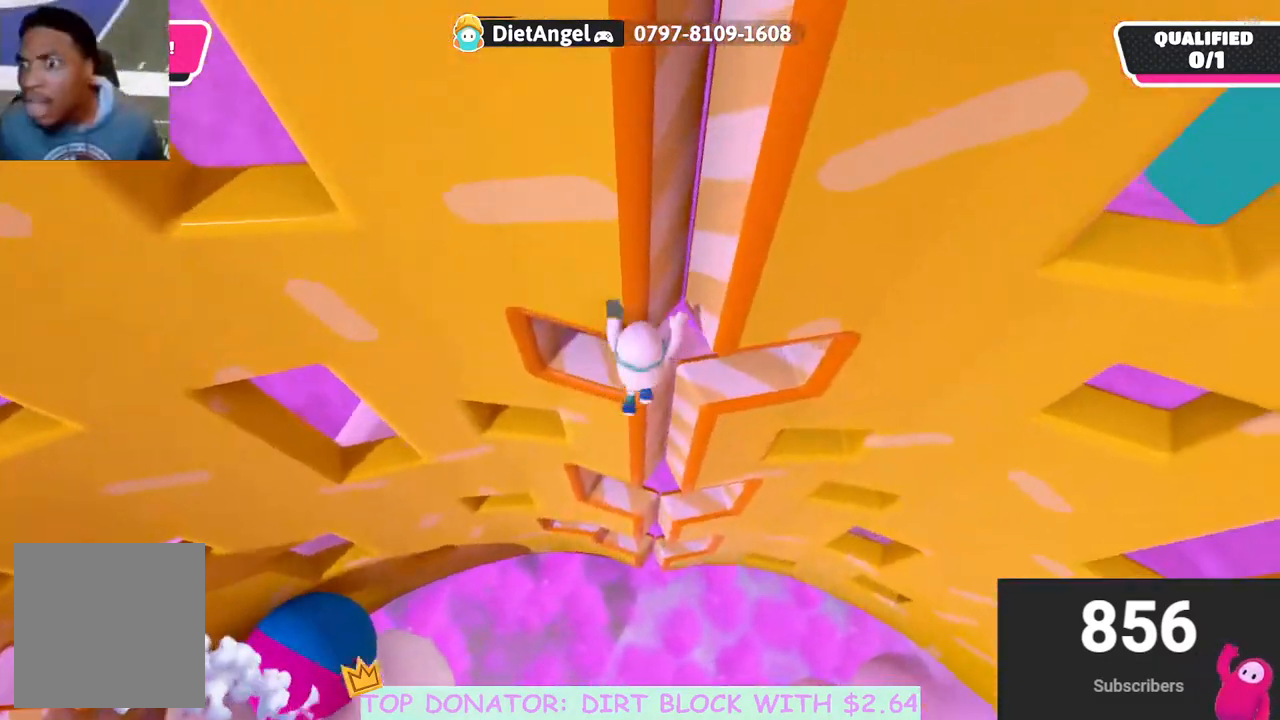
{"buttons": ["R2"], "left_stick": "up", "right_stick": "up", "events": [[400, "right_stick", "up"]]}
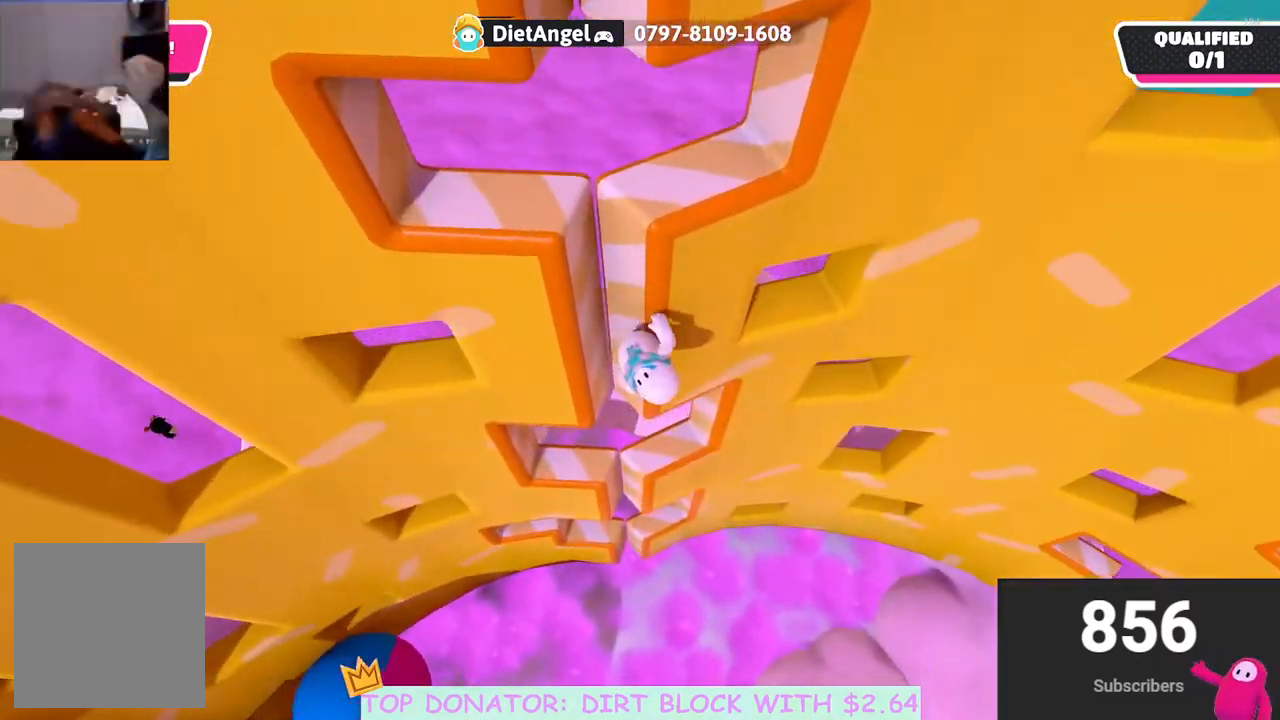
{"buttons": ["R2"], "left_stick": "up", "right_stick": "center", "events": [[83, "right_stick", "center"]]}
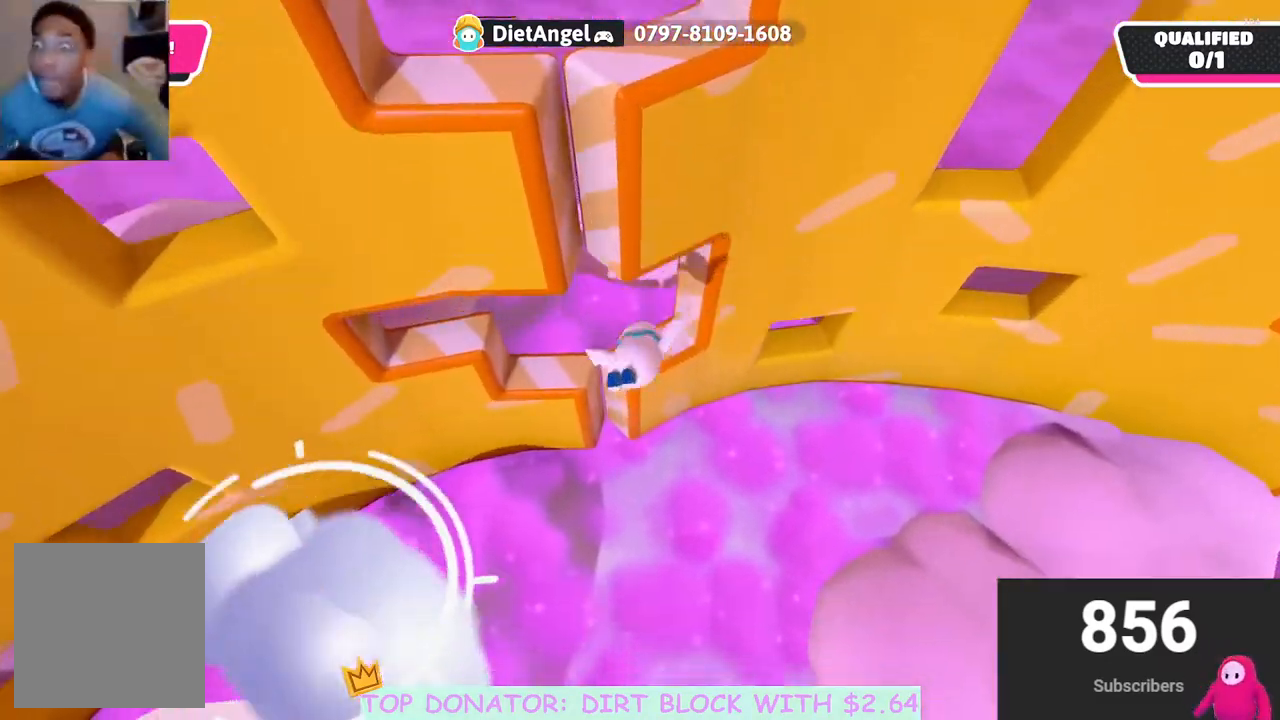
{"buttons": ["R2"], "left_stick": "left", "right_stick": "center", "events": [[200, "right_stick", "left"], [217, "left_stick", "center"], [267, "right_stick", "up-left"], [383, "left_stick", "up-left"], [450, "left_stick", "left"], [500, "right_stick", "center"]]}
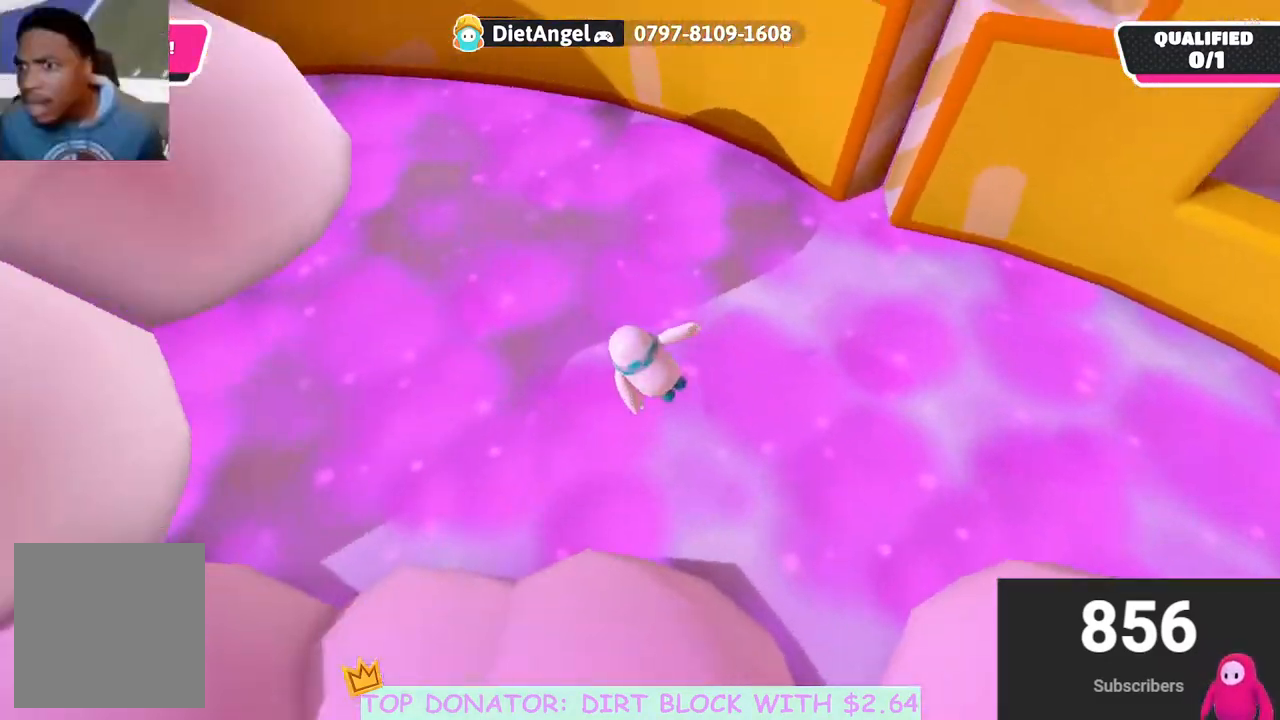
{"buttons": [], "left_stick": "up", "right_stick": "center", "events": [[17, "R2", "up"], [117, "A", "down"], [250, "A", "up"], [283, "left_stick", "up"], [383, "A", "down"], [483, "A", "up"]]}
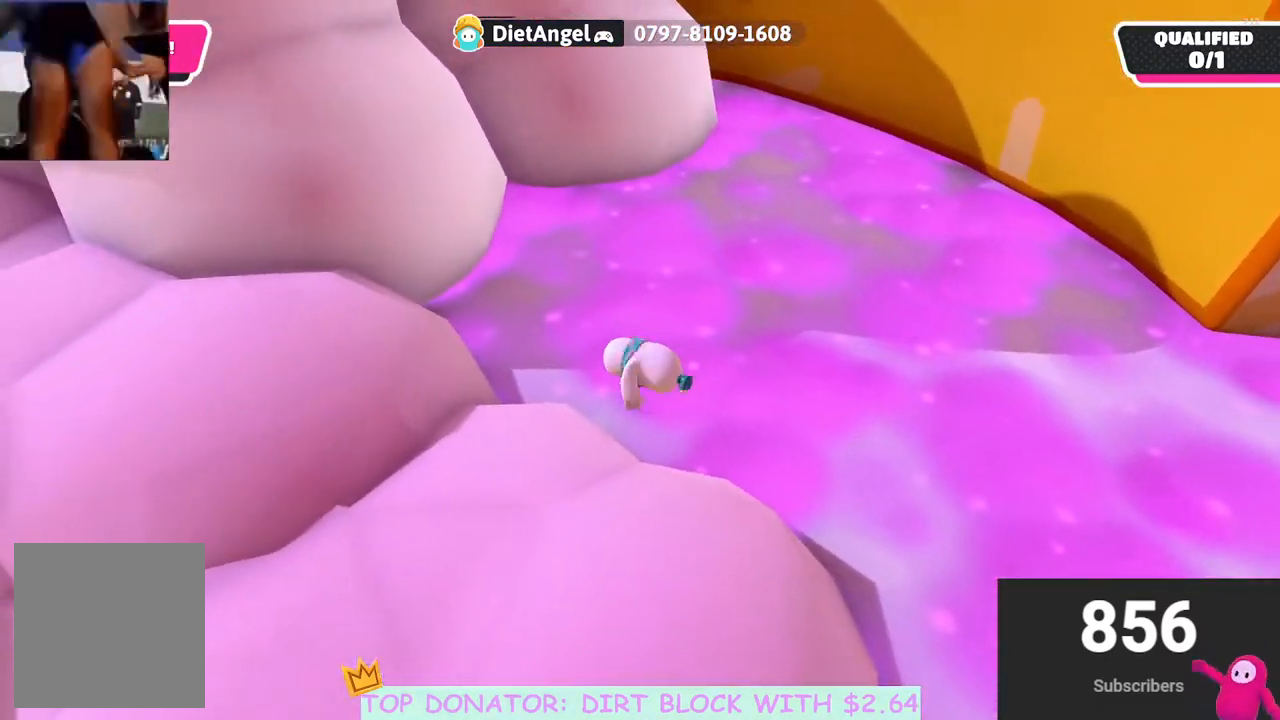
{"buttons": [], "left_stick": "up-right", "right_stick": "center", "events": [[67, "left_stick", "up-right"], [83, "A", "down"], [200, "A", "up"], [300, "A", "down"], [433, "A", "up"]]}
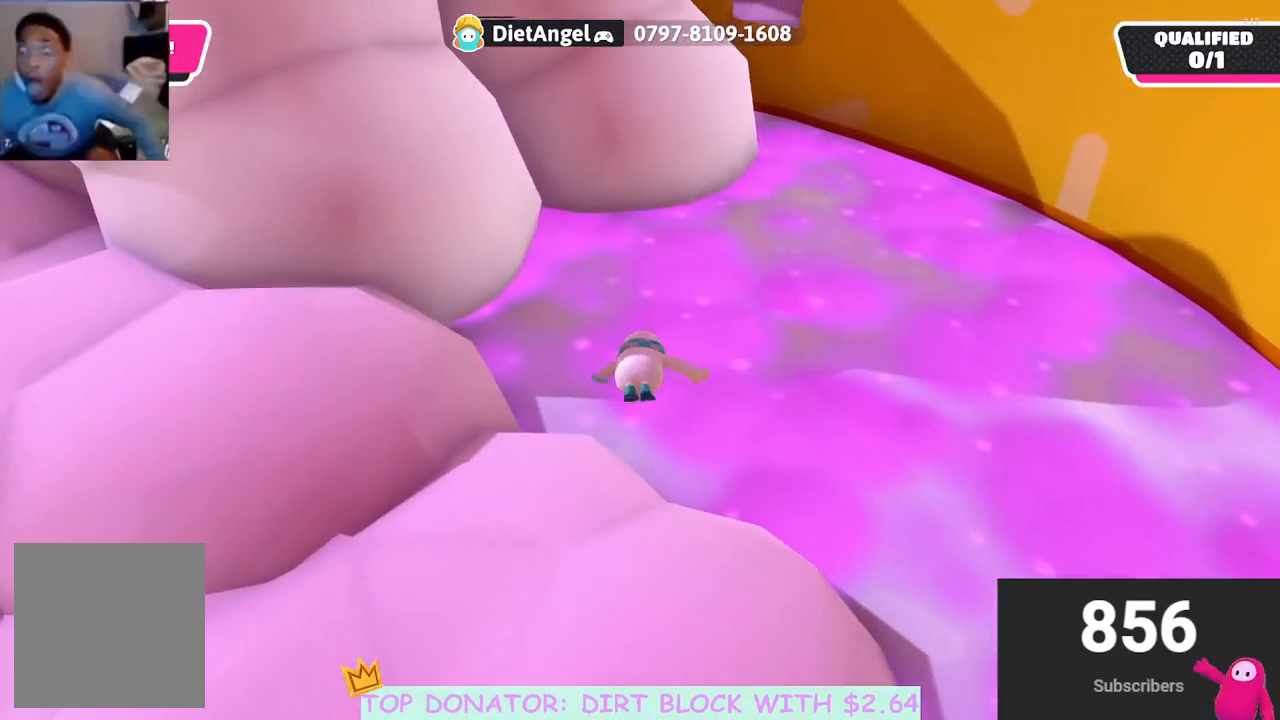
{"buttons": ["A"], "left_stick": "up", "right_stick": "center", "events": [[17, "A", "down"], [133, "A", "up"], [250, "A", "down"], [383, "A", "up"], [417, "left_stick", "up"], [500, "A", "down"]]}